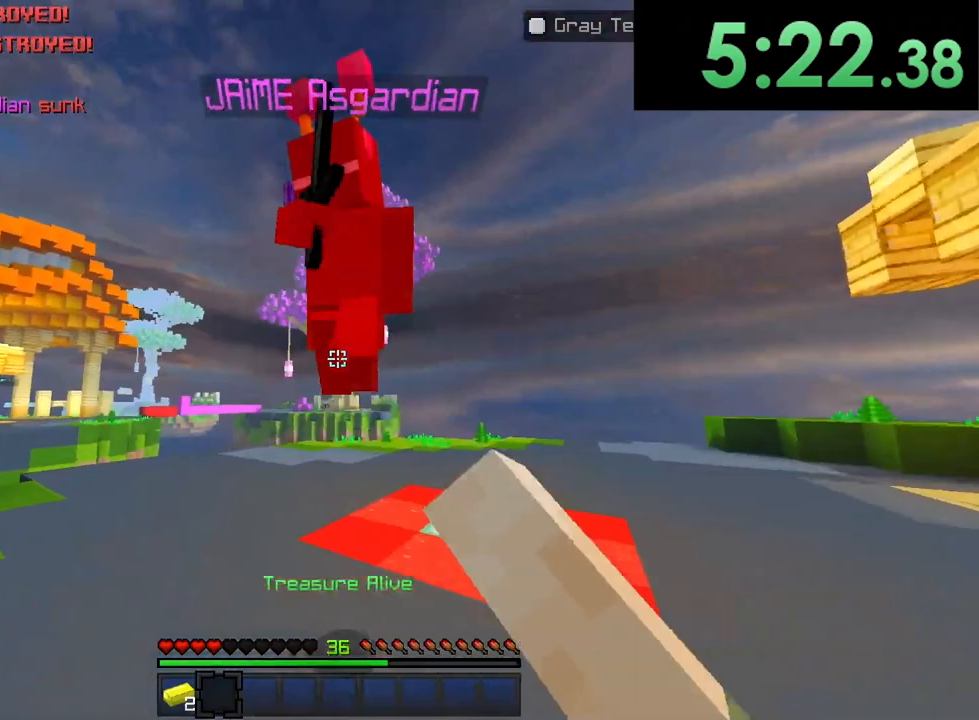
Gameplay with a controller (PlayStation layout); each line is a JSON object with the inputs held at the frame after it. "button_events" lists button changes between this image and that frame as [ms after this image, input, new state], when the widget could be followed in between (sticks are given only as held states).
{"buttons": ["TRIANGLE"], "left_stick": "up", "right_stick": "up", "button_events": [[83, "TRIANGLE", "down"], [117, "TRIANGLE", "up"], [167, "TRIANGLE", "down"], [200, "TRIANGLE", "up"], [250, "TRIANGLE", "down"], [283, "TRIANGLE", "up"], [333, "TRIANGLE", "down"], [367, "TRIANGLE", "up"], [417, "TRIANGLE", "down"], [450, "TRIANGLE", "up"], [500, "TRIANGLE", "down"]]}
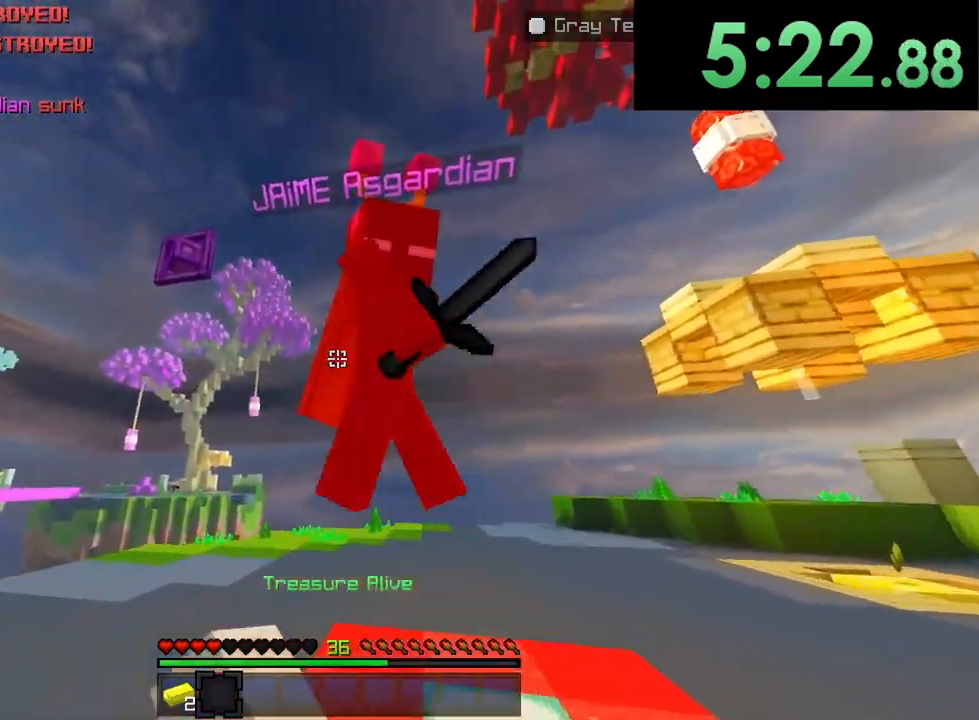
{"buttons": ["TRIANGLE"], "left_stick": "up-right", "right_stick": "up", "button_events": [[33, "TRIANGLE", "up"], [83, "TRIANGLE", "down"], [100, "TRIANGLE", "up"], [150, "TRIANGLE", "down"], [183, "TRIANGLE", "up"], [233, "TRIANGLE", "down"], [267, "TRIANGLE", "up"], [317, "TRIANGLE", "down"], [350, "TRIANGLE", "up"], [400, "TRIANGLE", "down"], [433, "TRIANGLE", "up"], [483, "TRIANGLE", "down"]]}
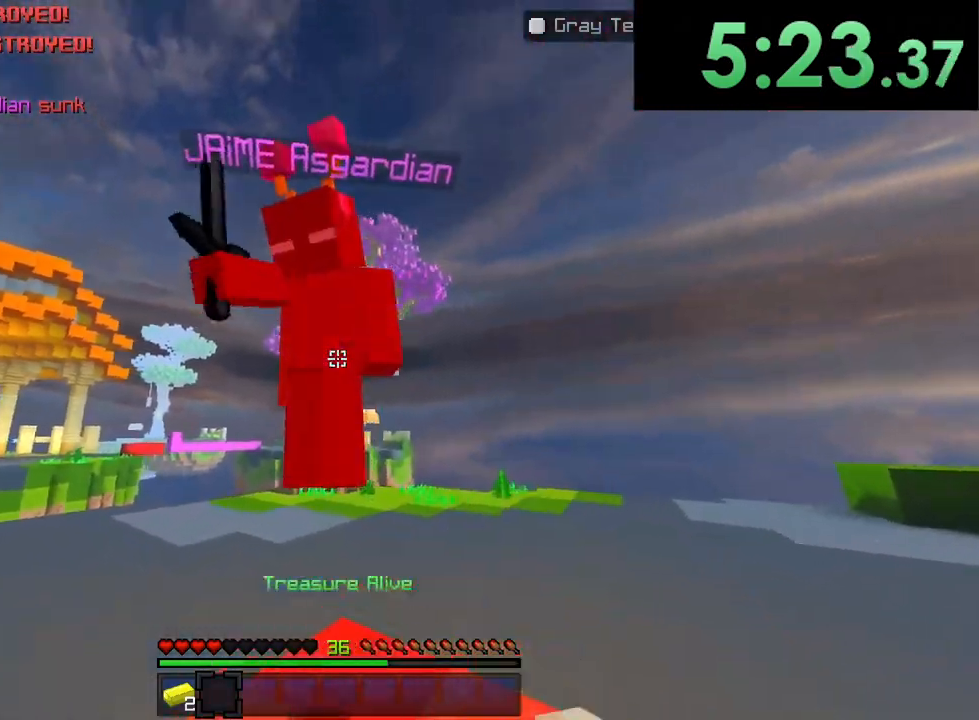
{"buttons": ["TRIANGLE"], "left_stick": "up", "right_stick": "up-right", "button_events": [[17, "TRIANGLE", "up"], [83, "TRIANGLE", "down"], [100, "TRIANGLE", "up"], [150, "TRIANGLE", "down"], [200, "TRIANGLE", "up"], [233, "TRIANGLE", "down"], [283, "TRIANGLE", "up"], [317, "TRIANGLE", "down"], [367, "TRIANGLE", "up"], [400, "TRIANGLE", "down"], [450, "TRIANGLE", "up"], [483, "TRIANGLE", "down"]]}
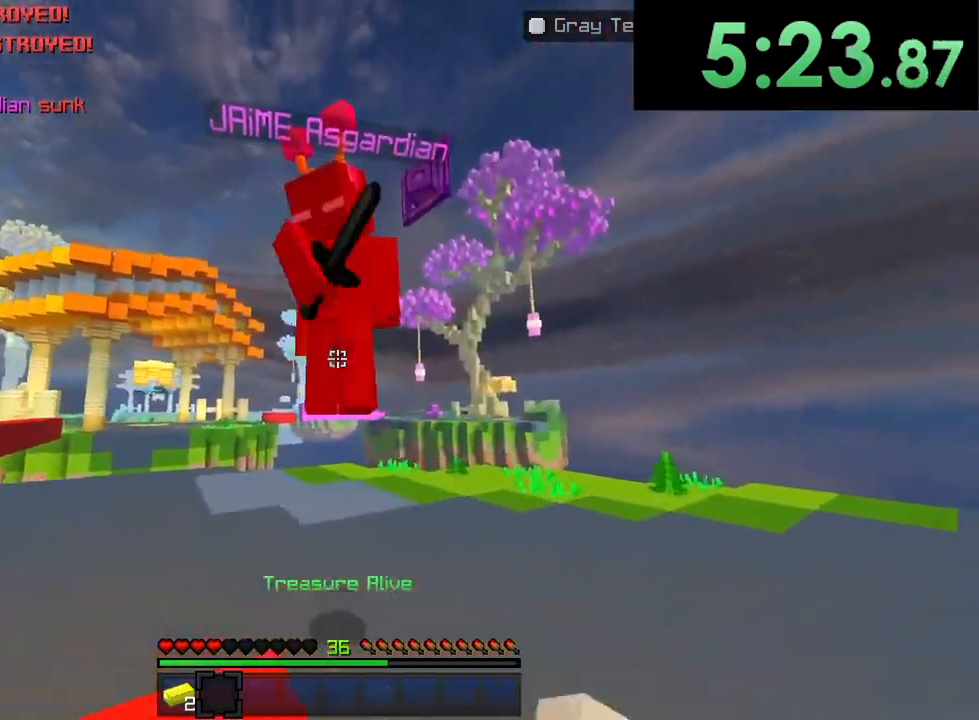
{"buttons": [], "left_stick": "up", "right_stick": "up", "button_events": [[17, "TRIANGLE", "up"], [83, "TRIANGLE", "down"], [100, "TRIANGLE", "up"], [150, "TRIANGLE", "down"], [200, "TRIANGLE", "up"], [250, "TRIANGLE", "down"], [283, "TRIANGLE", "up"], [317, "TRIANGLE", "down"], [367, "TRIANGLE", "up"], [400, "TRIANGLE", "down"], [450, "TRIANGLE", "up"]]}
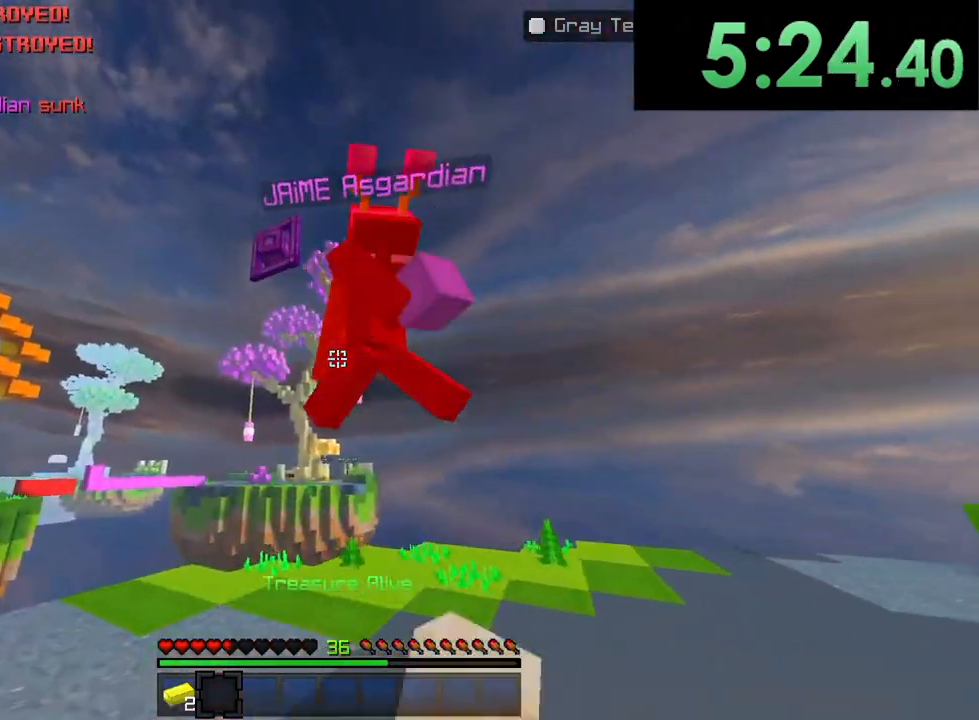
{"buttons": ["R2"], "left_stick": "up", "right_stick": "down-left", "button_events": [[67, "TRIANGLE", "down"], [117, "TRIANGLE", "up"], [167, "TRIANGLE", "down"], [200, "TRIANGLE", "up"], [233, "TRIANGLE", "down"], [267, "TRIANGLE", "up"], [317, "TRIANGLE", "down"], [350, "TRIANGLE", "up"], [400, "TRIANGLE", "down"], [433, "TRIANGLE", "up"], [467, "R2", "down"]]}
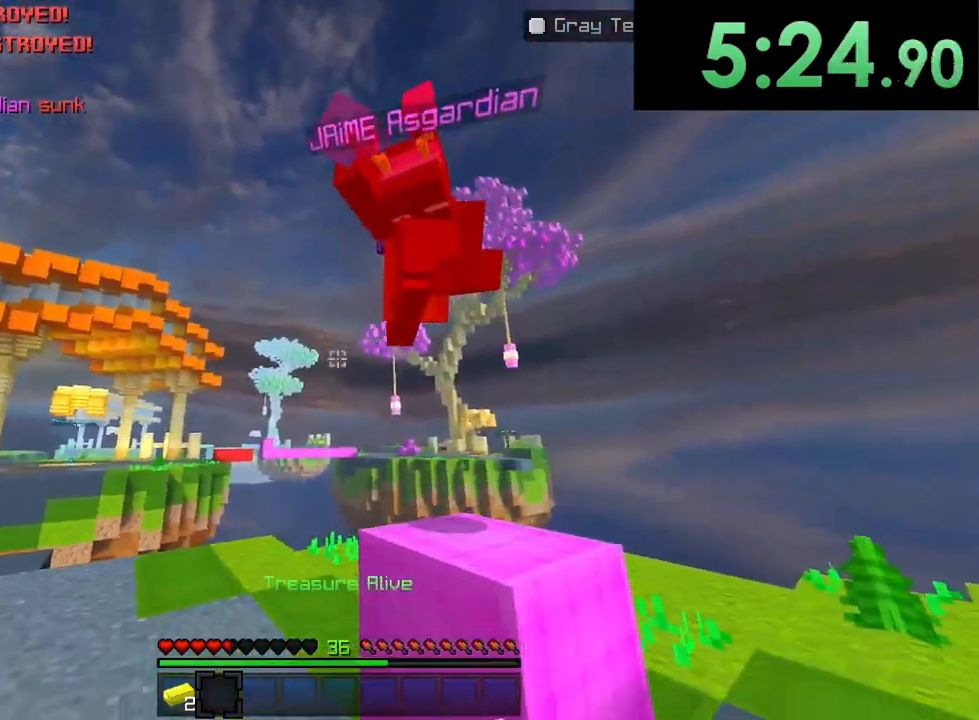
{"buttons": ["R2"], "left_stick": "up-right", "right_stick": "down-left", "button_events": [[67, "TRIANGLE", "down"], [133, "R2", "up"], [133, "TRIANGLE", "up"], [150, "TRIANGLE", "down"], [183, "TRIANGLE", "up"], [250, "TRIANGLE", "down"], [267, "TRIANGLE", "up"], [317, "TRIANGLE", "down"], [367, "TRIANGLE", "up"], [417, "TRIANGLE", "down"], [467, "TRIANGLE", "up"], [483, "R2", "down"]]}